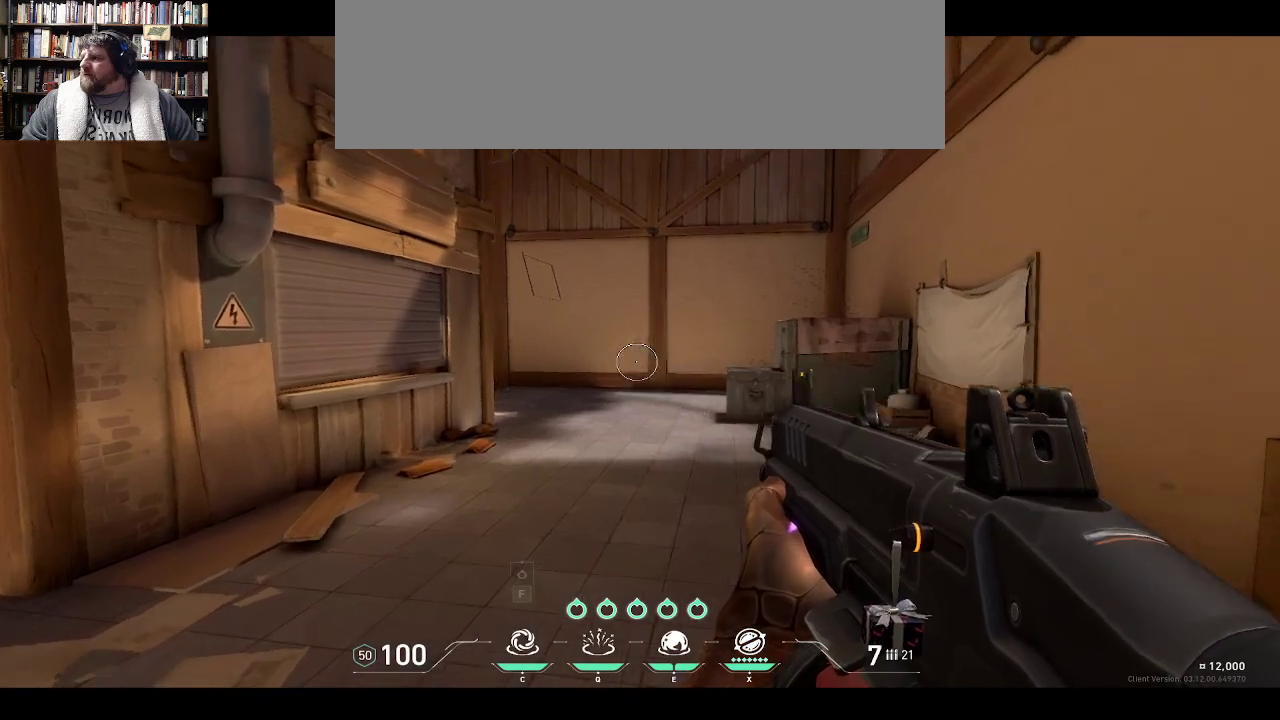
Gameplay with keyboard; each line is a JSON object with the keys held at the frame after it. "events" lists presses ("down") and releases ("up") of ".", "/", "0", "1", "2", "3", "4", "5", "6", "7", "8", "9", "a", "alt_l", "alt_r", "b", "backslash", "backspace", "c", "caps_lock", "comma", "ctrl_l", "ctrl_r", "d", "down", "e", "equals", "f", "g", "i", "j", "k", "l", "lbracket", "left", "m", "minus", "n", "o", "p", "q", "quote", "r", "rbracket", "return", "right", "s", "semicolon", "shift_l", "shift_r", "space", "super", "t", "tab", "tilde", "u", "up", "v", "w", "x", "y" and "z" between this image and that frame as [ms after this image, input, new state], when the widget could be followed in between. No other keys are recorded. Mouse input is not recorded. Not read: h.
{"keys": ["w"], "events": []}
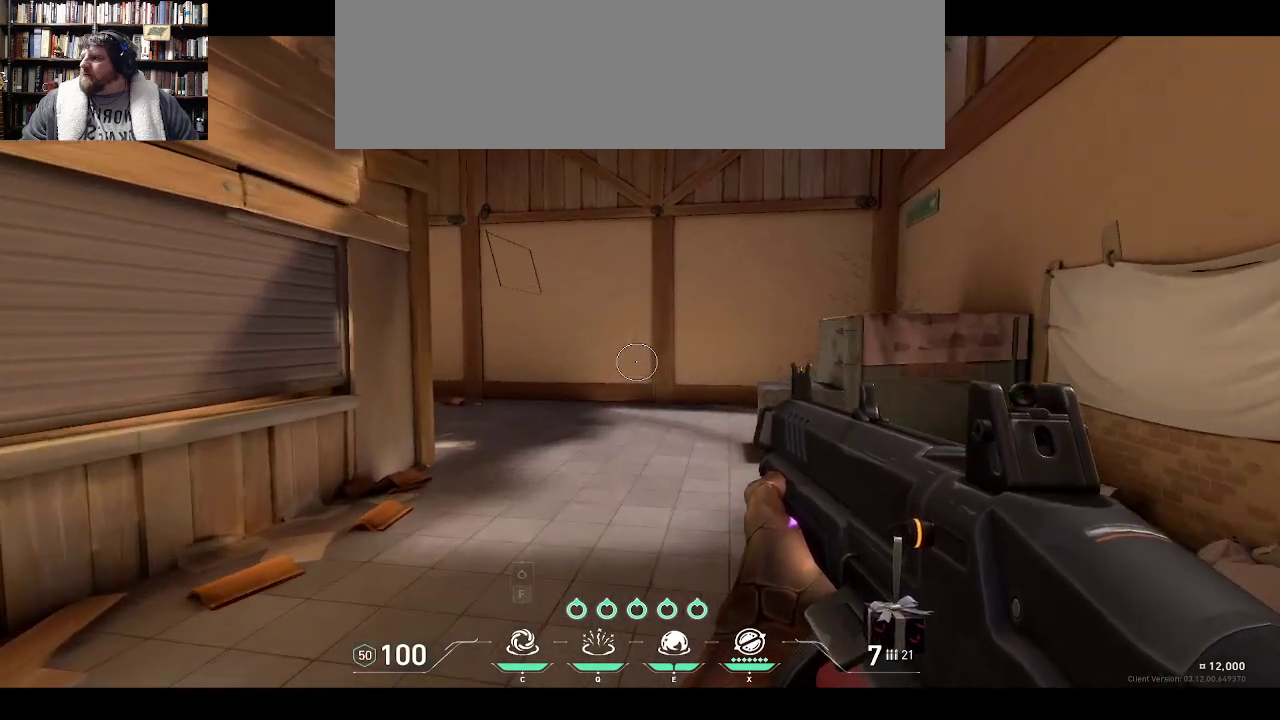
{"keys": ["w"], "events": []}
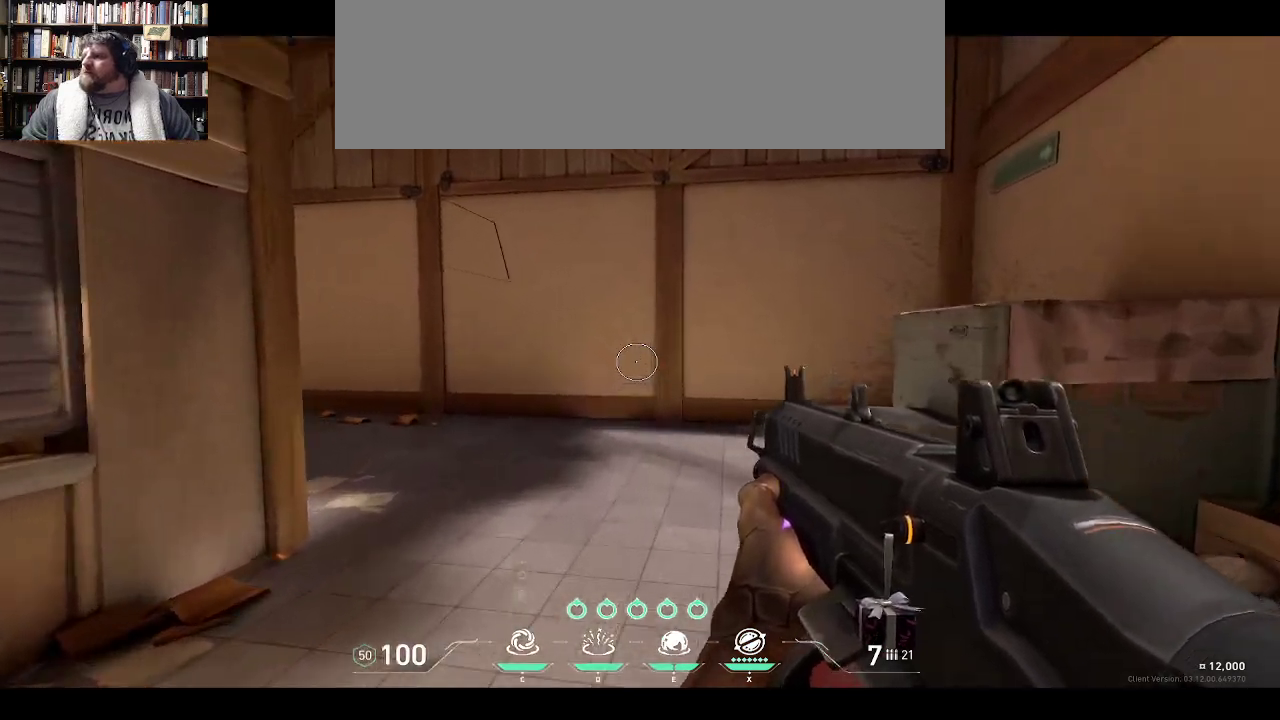
{"keys": ["w"]}
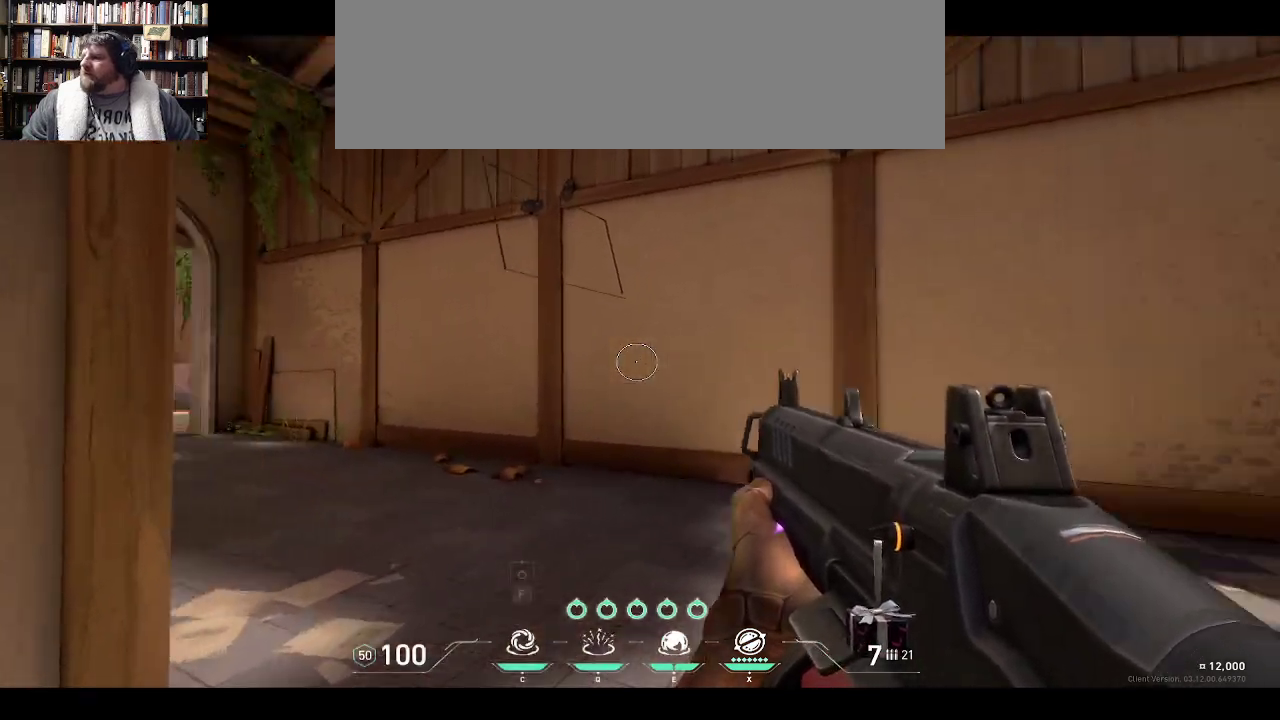
{"keys": ["w"]}